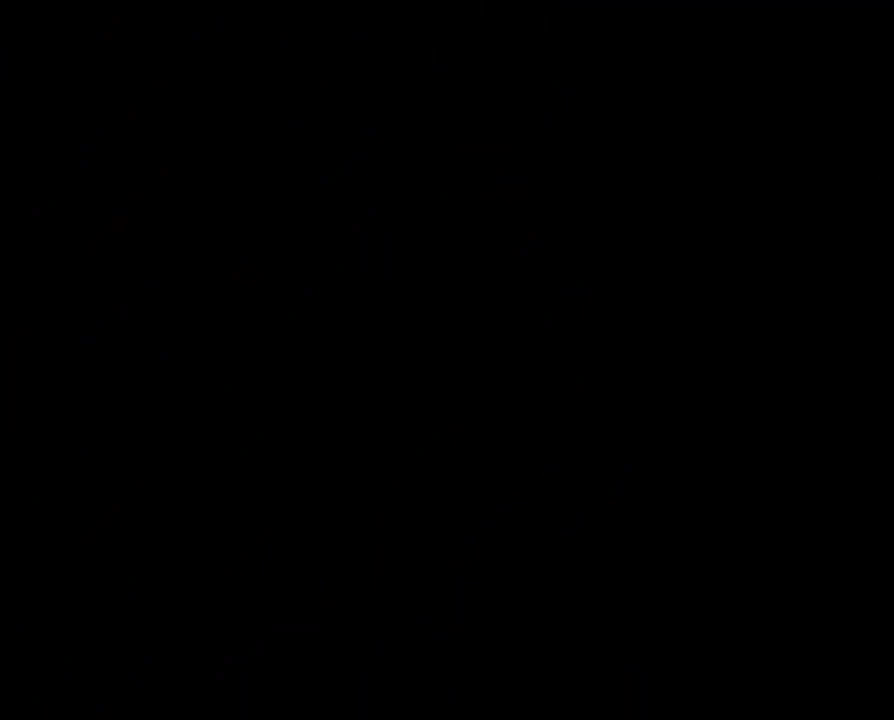
Gameplay with a controller (Nintendo layout); each line is a JSON object with the inputs held at the frame after it. "events" lists button and stick changes between this image and that frame as [ms after this image, input, new state], when the widget could be followed in between. Not read: DPAD_DOWN DPAD_LEFT DPAD_RIGHT DPAD_UP L3 R3.
{"buttons": [], "left_stick": "right", "right_stick": "center", "events": [[500, "left_stick", "right"]]}
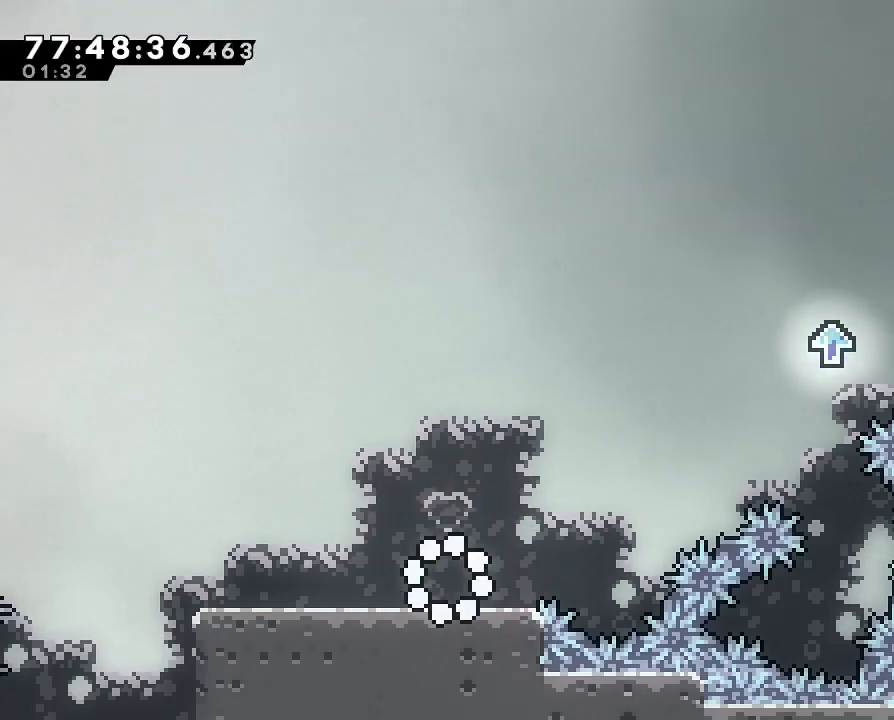
{"buttons": ["A"], "left_stick": "right", "right_stick": "center", "events": [[333, "A", "down"]]}
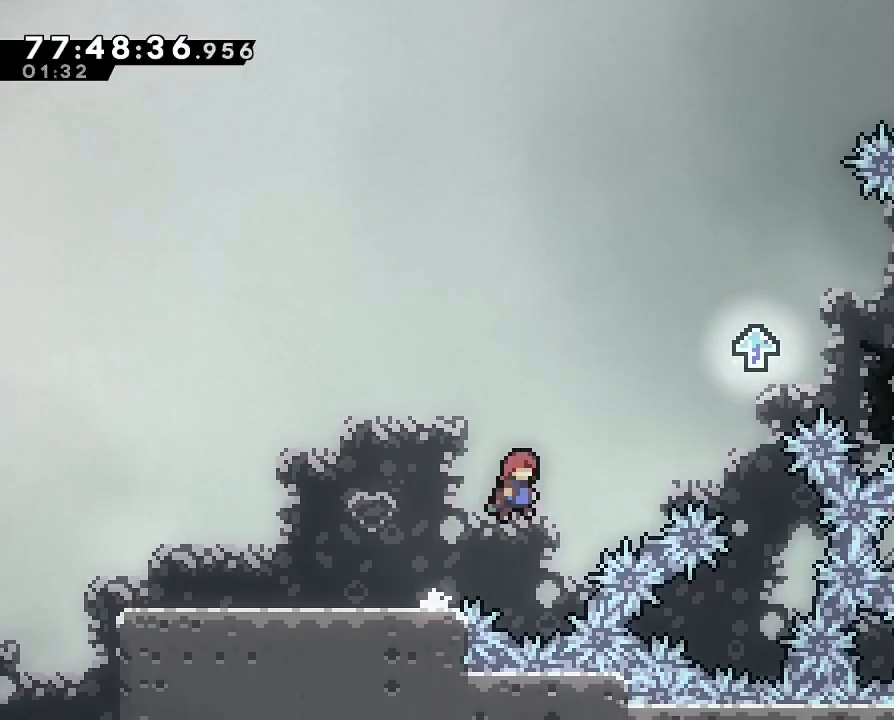
{"buttons": [], "left_stick": "right", "right_stick": "center"}
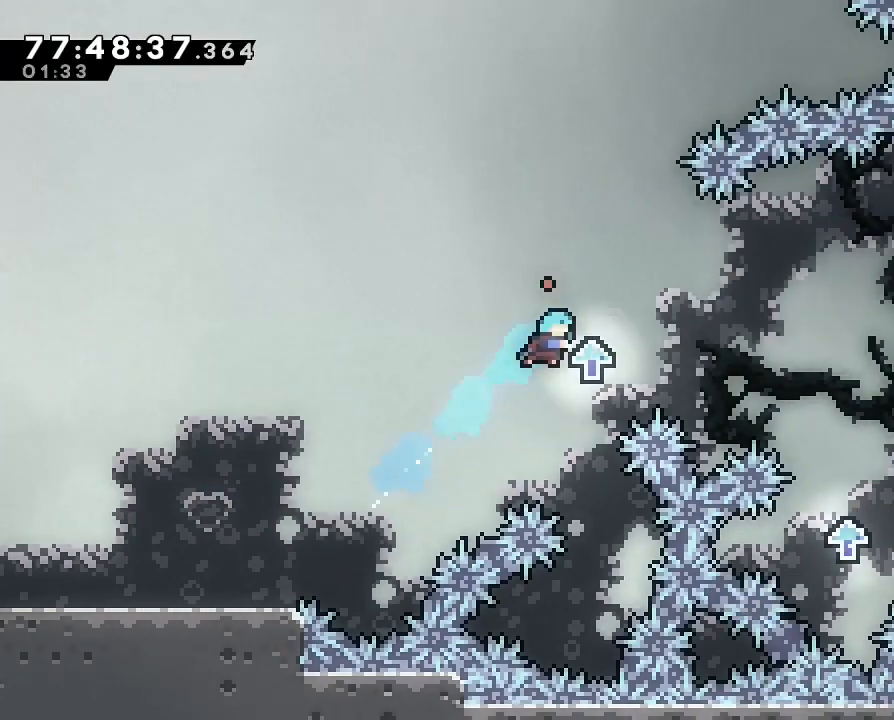
{"buttons": [], "left_stick": "right", "right_stick": "center"}